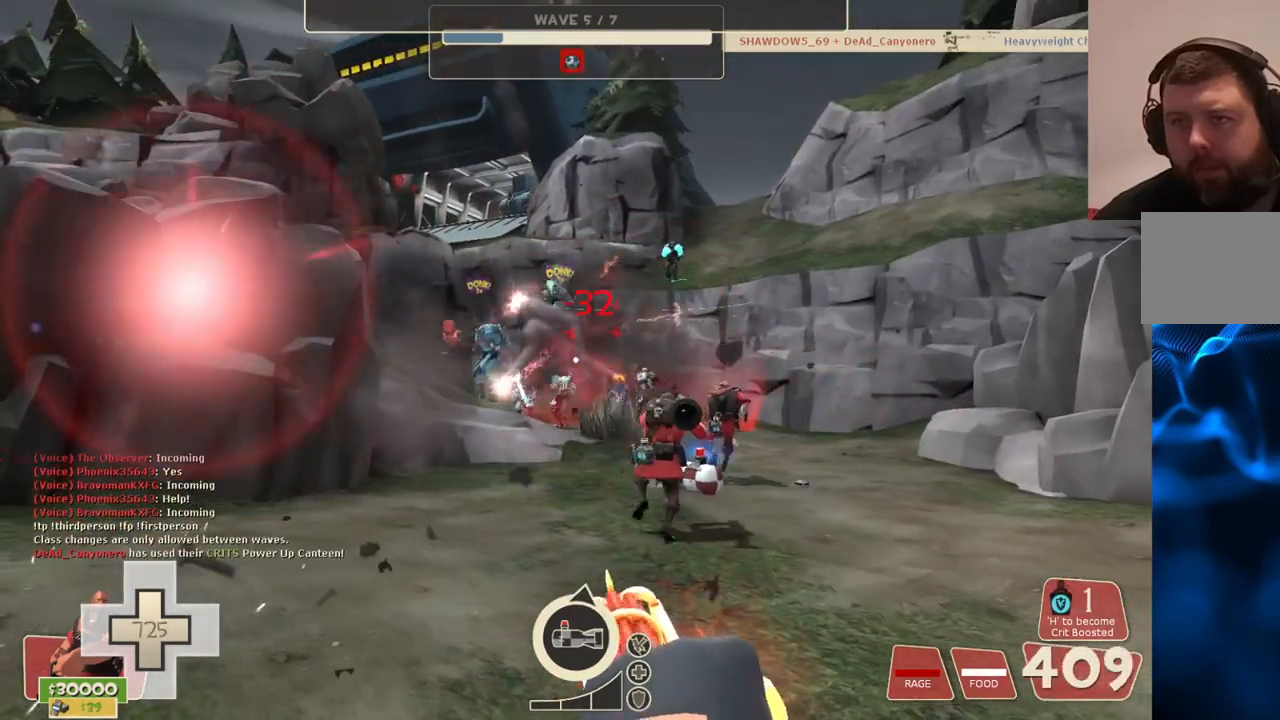
Gameplay with a controller (PlayStation layout); each line is a JSON object with the inputs held at the frame after it. "events" lists button and stick changes between this image and that frame as [ms after this image, input, new state], when the widget could be followed in between.
{"buttons": ["L2", "R2"], "left_stick": "right", "right_stick": "center", "events": []}
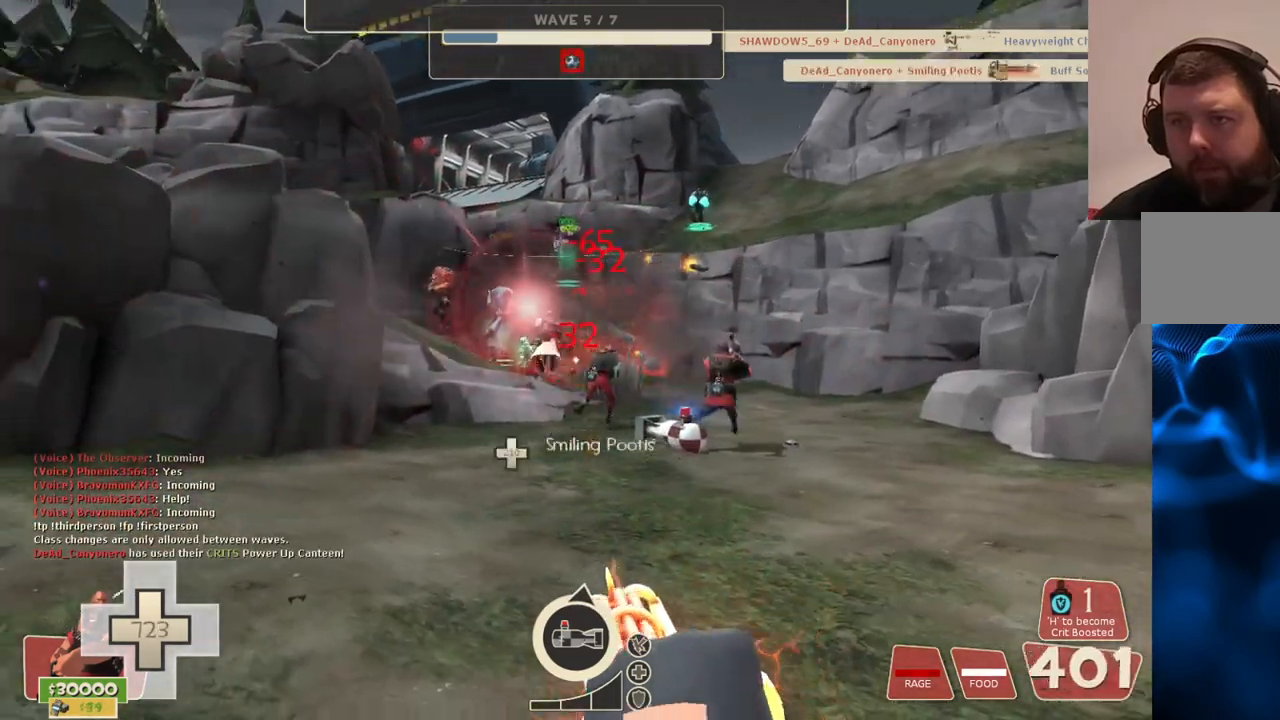
{"buttons": ["L2", "R2"], "left_stick": "down-right", "right_stick": "center", "events": [[117, "left_stick", "down-right"]]}
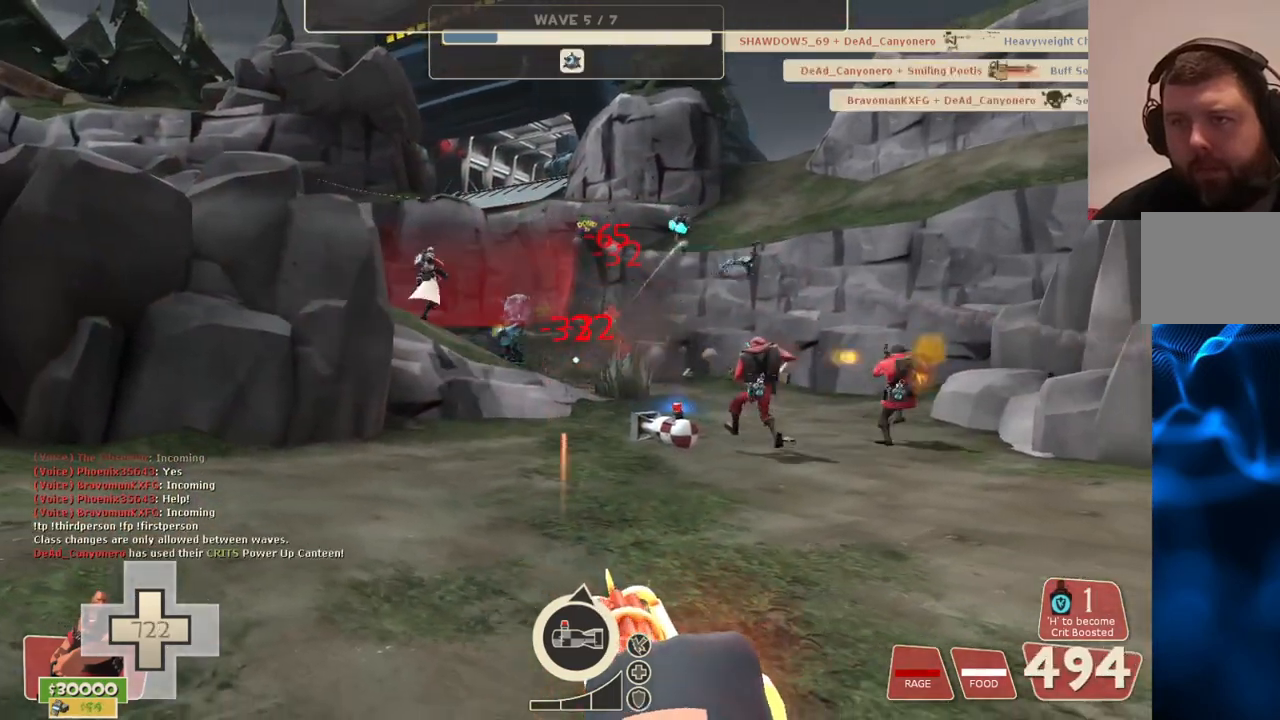
{"buttons": ["L2", "R2"], "left_stick": "down-right", "right_stick": "center", "events": []}
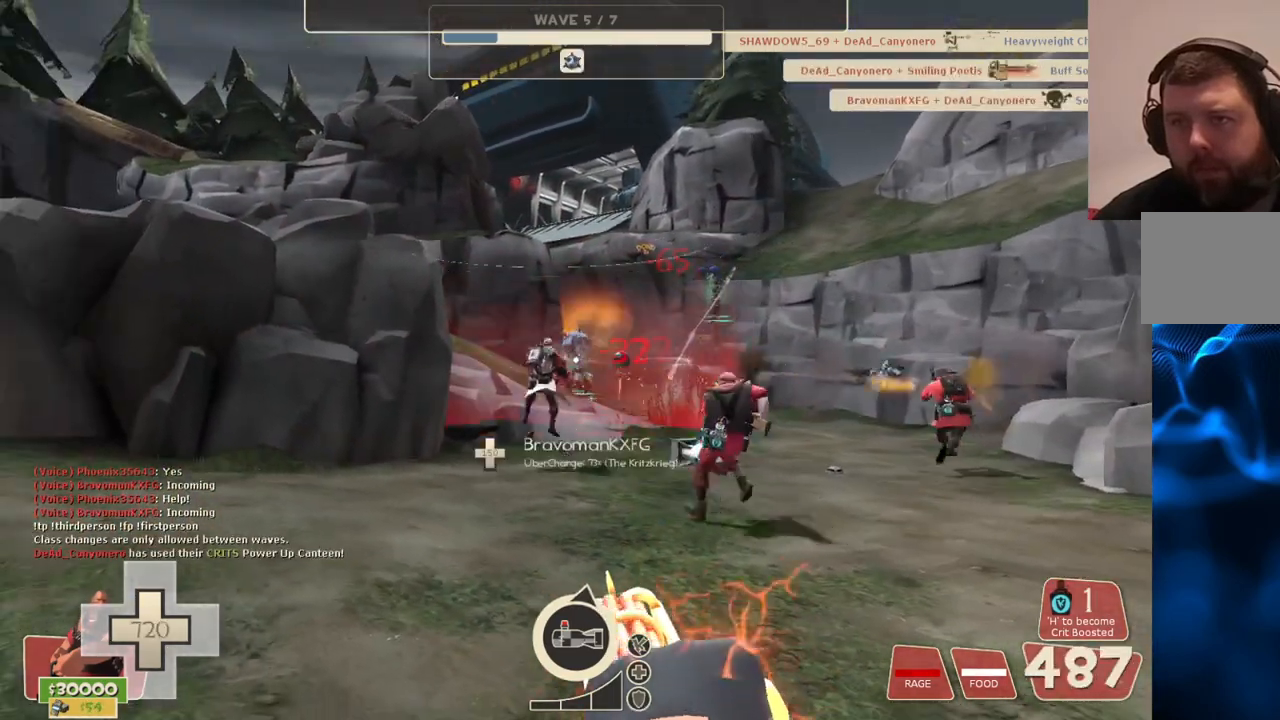
{"buttons": ["L2", "R2"], "left_stick": "down-left", "right_stick": "center", "events": [[267, "right_stick", "right"], [317, "left_stick", "down-left"], [383, "right_stick", "center"]]}
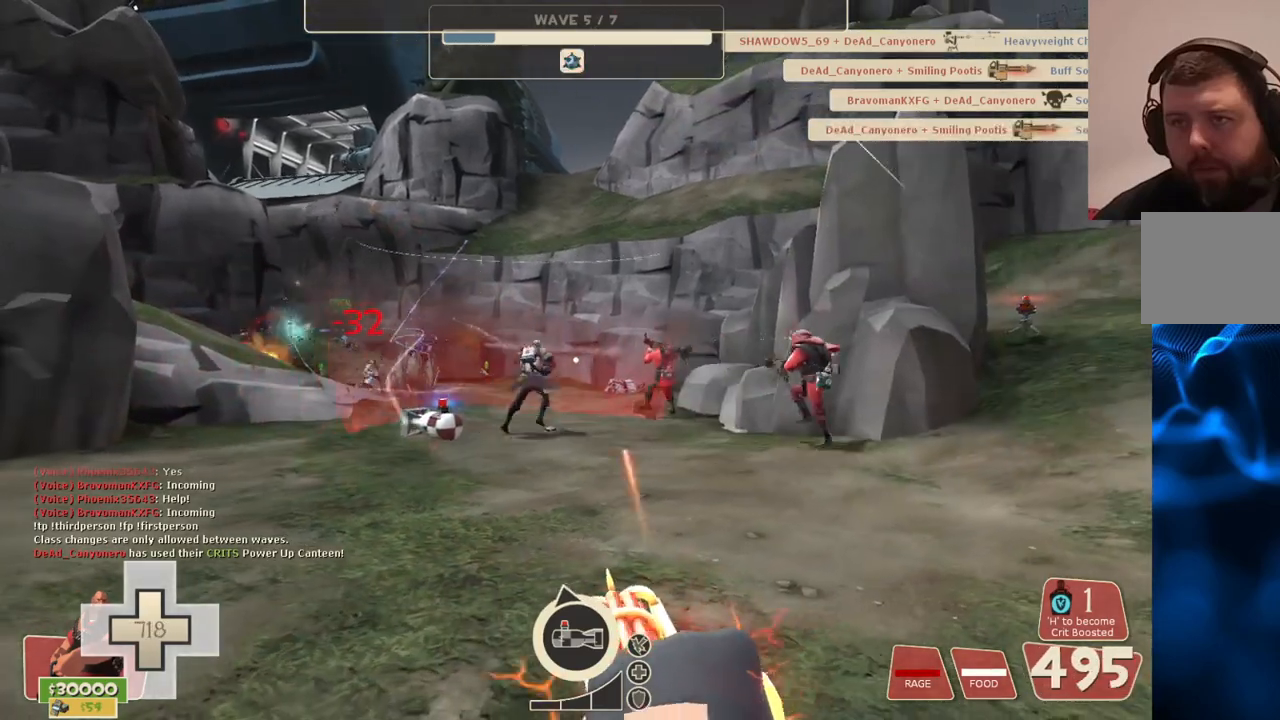
{"buttons": ["L2", "R2"], "left_stick": "down-left", "right_stick": "center", "events": []}
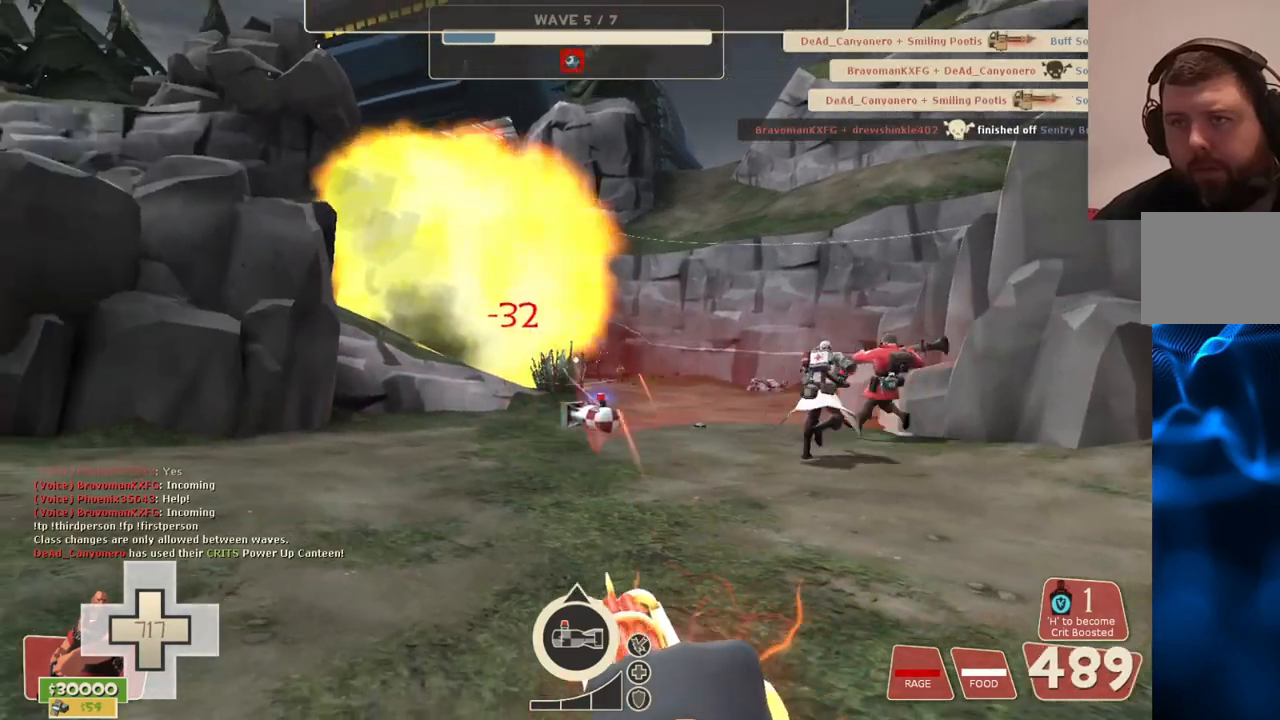
{"buttons": ["L2", "R2"], "left_stick": "down-left", "right_stick": "center", "events": []}
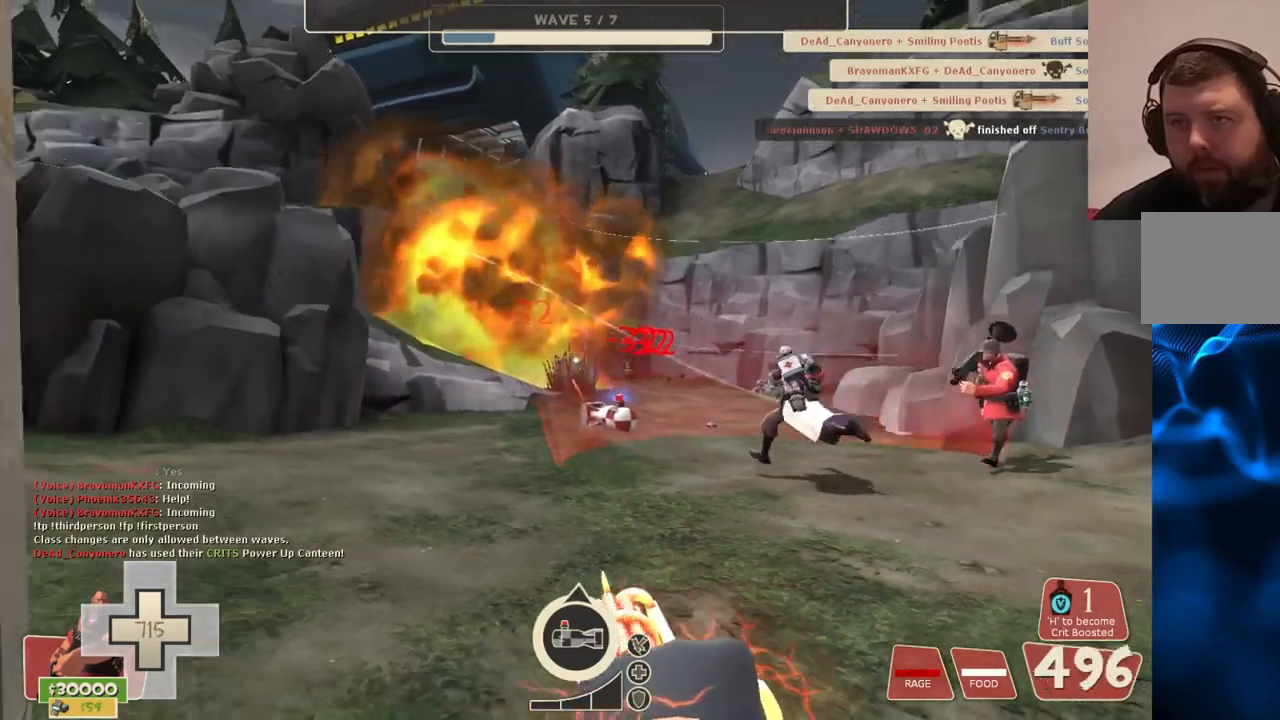
{"buttons": ["L2", "R2"], "left_stick": "down-left", "right_stick": "center", "events": []}
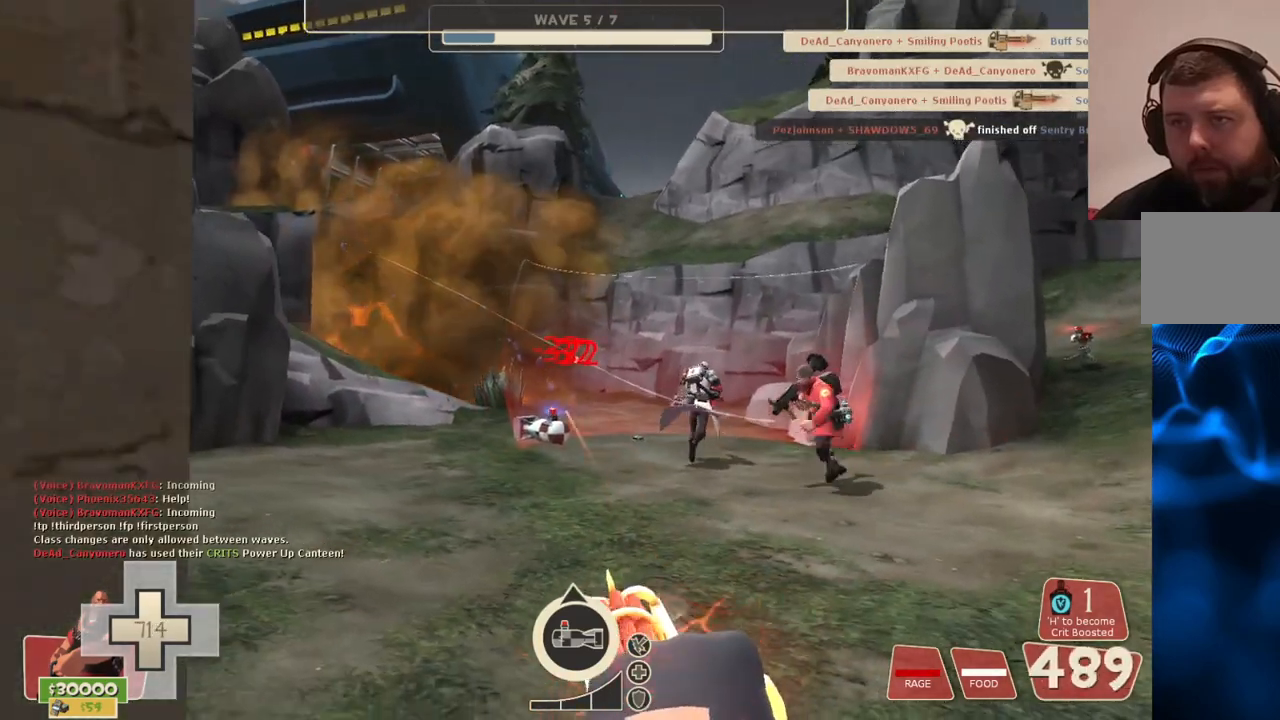
{"buttons": ["L2", "R2"], "left_stick": "up-right", "right_stick": "center", "events": [[200, "left_stick", "center"], [267, "left_stick", "up"], [317, "left_stick", "up-right"]]}
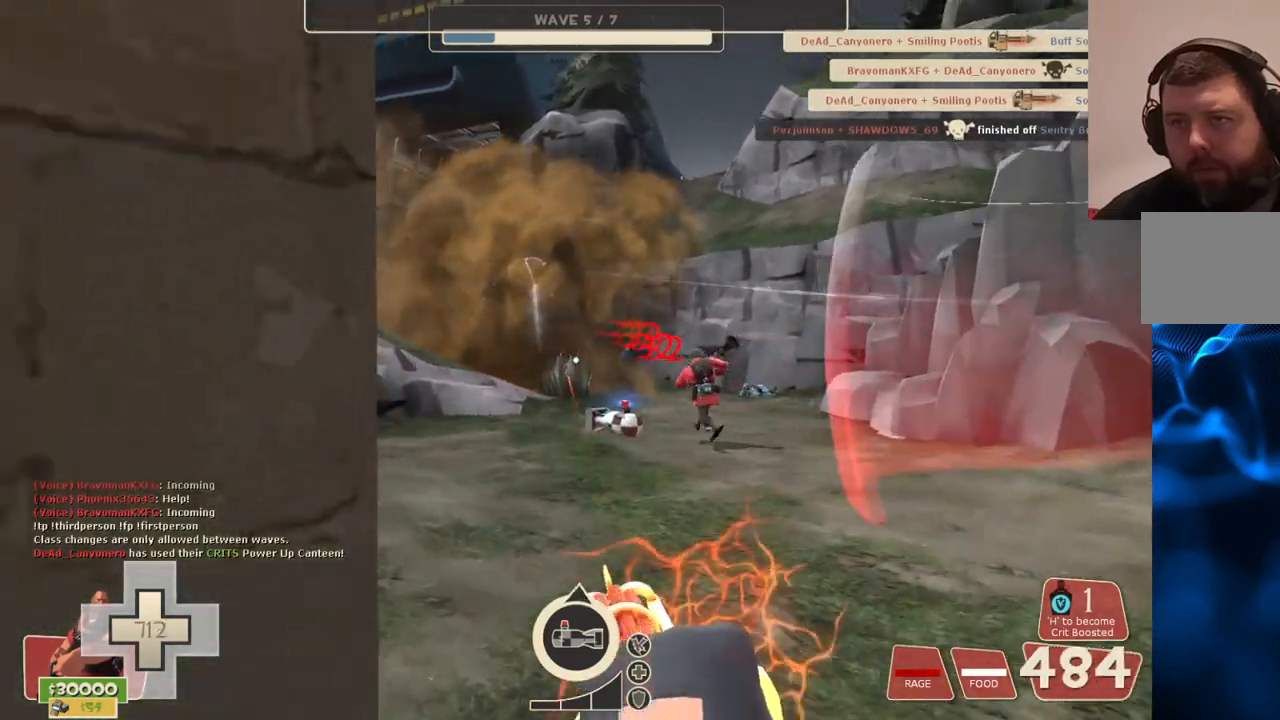
{"buttons": ["L2", "R2"], "left_stick": "up-right", "right_stick": "center", "events": []}
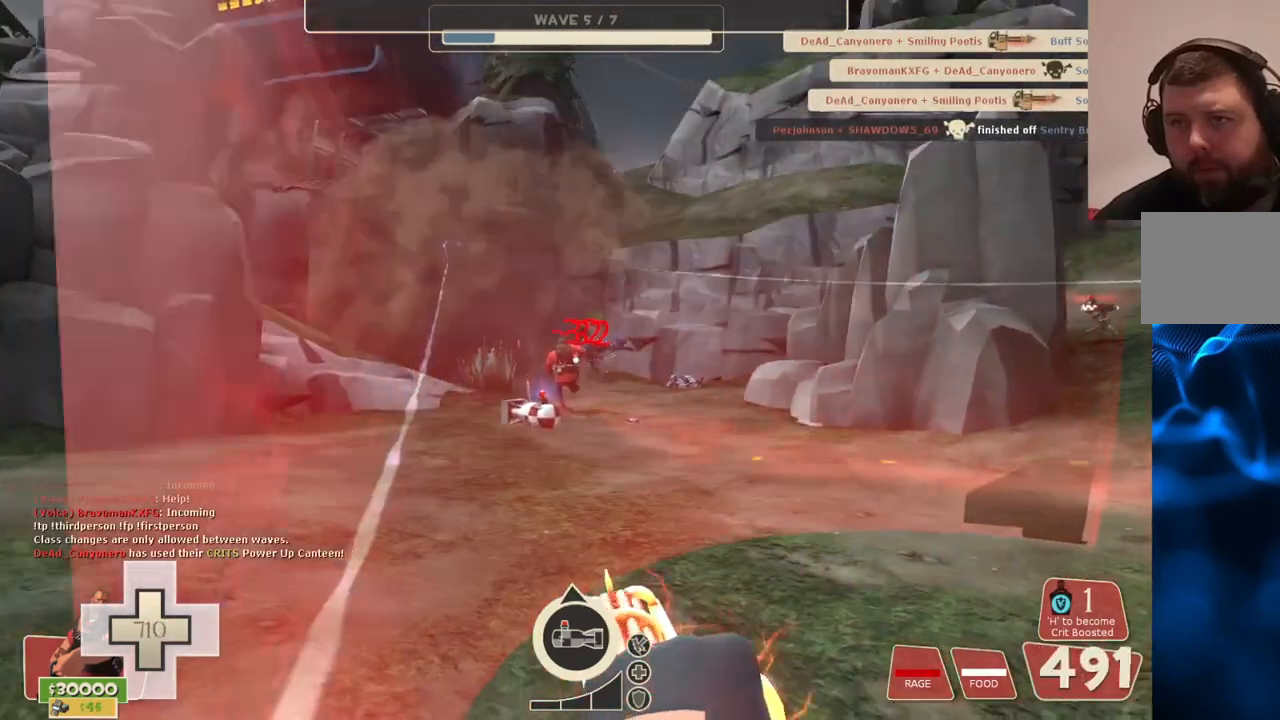
{"buttons": ["L2", "R2"], "left_stick": "up-right", "right_stick": "center", "events": []}
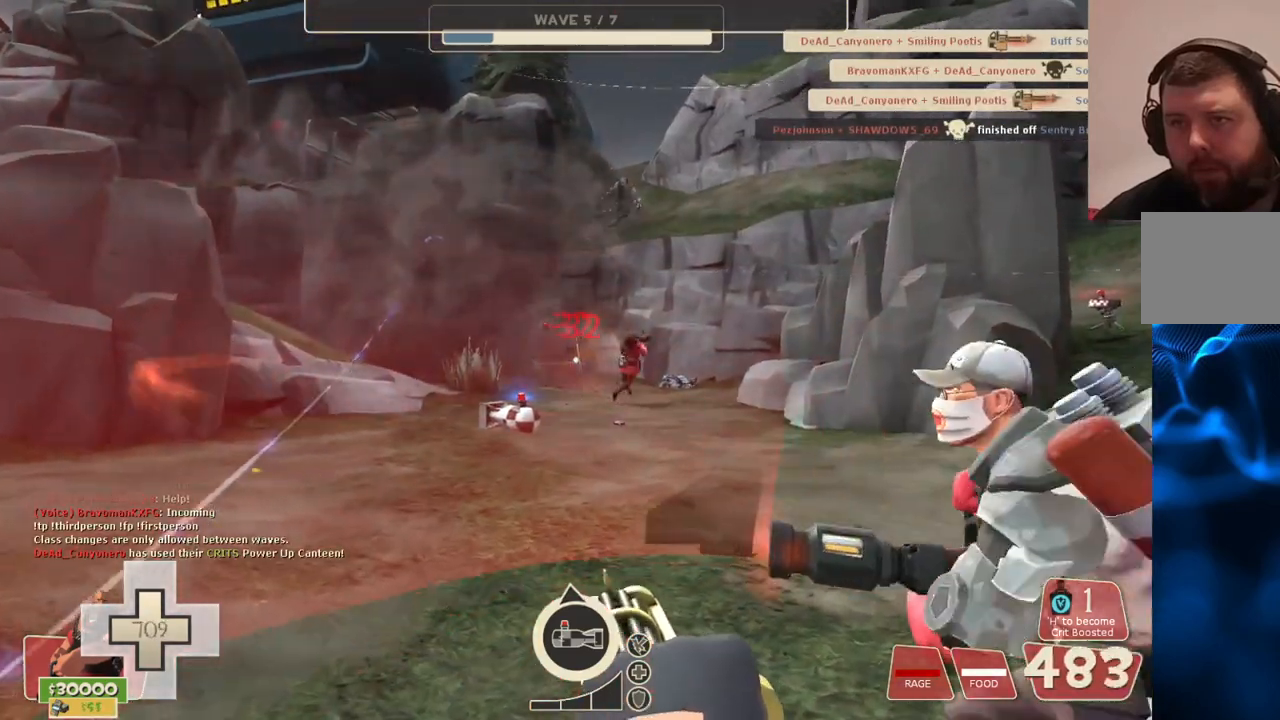
{"buttons": ["L2", "R2"], "left_stick": "up-right", "right_stick": "center", "events": []}
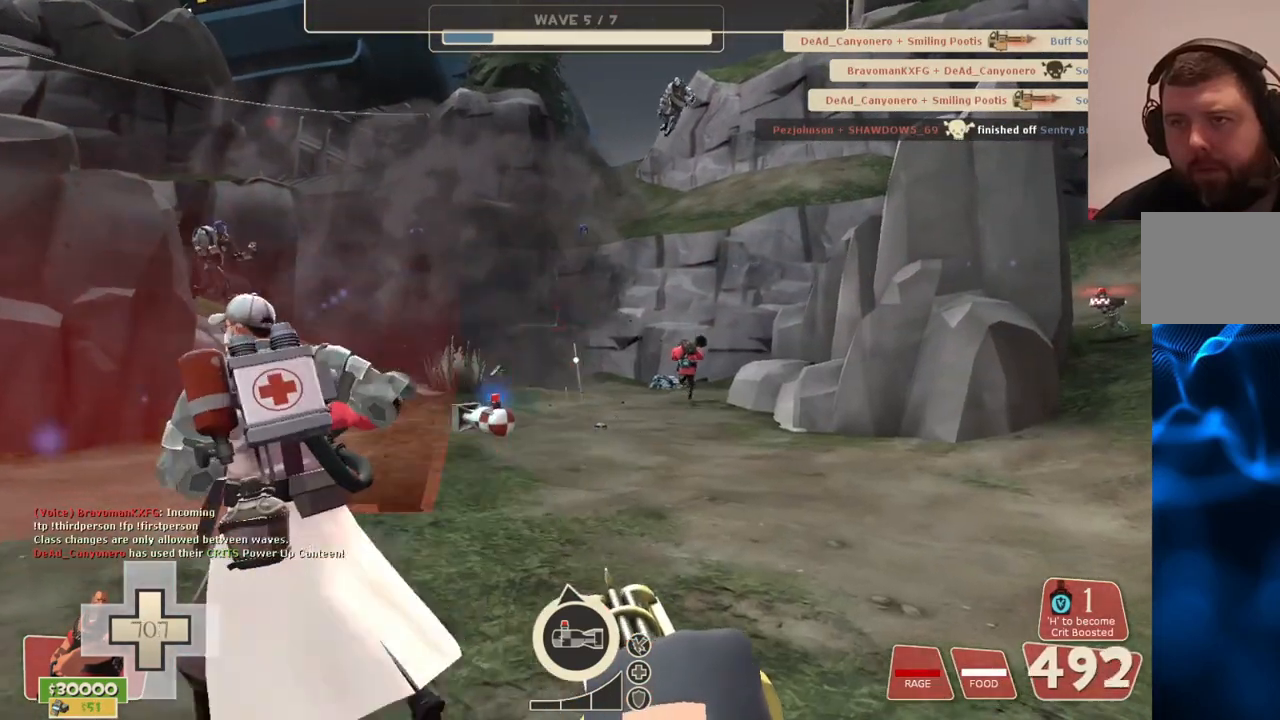
{"buttons": ["L2", "R2"], "left_stick": "up-right", "right_stick": "center", "events": [[167, "right_stick", "left"], [283, "right_stick", "center"]]}
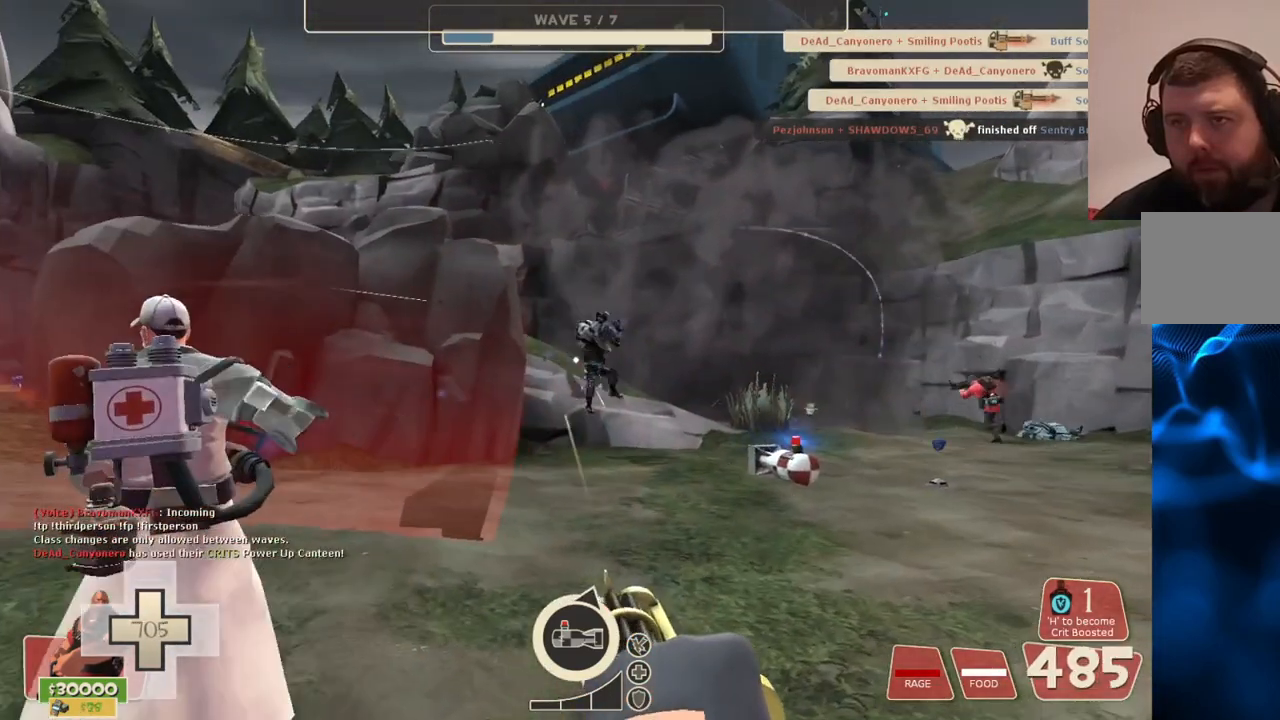
{"buttons": ["L2", "R2"], "left_stick": "up-right", "right_stick": "center", "events": []}
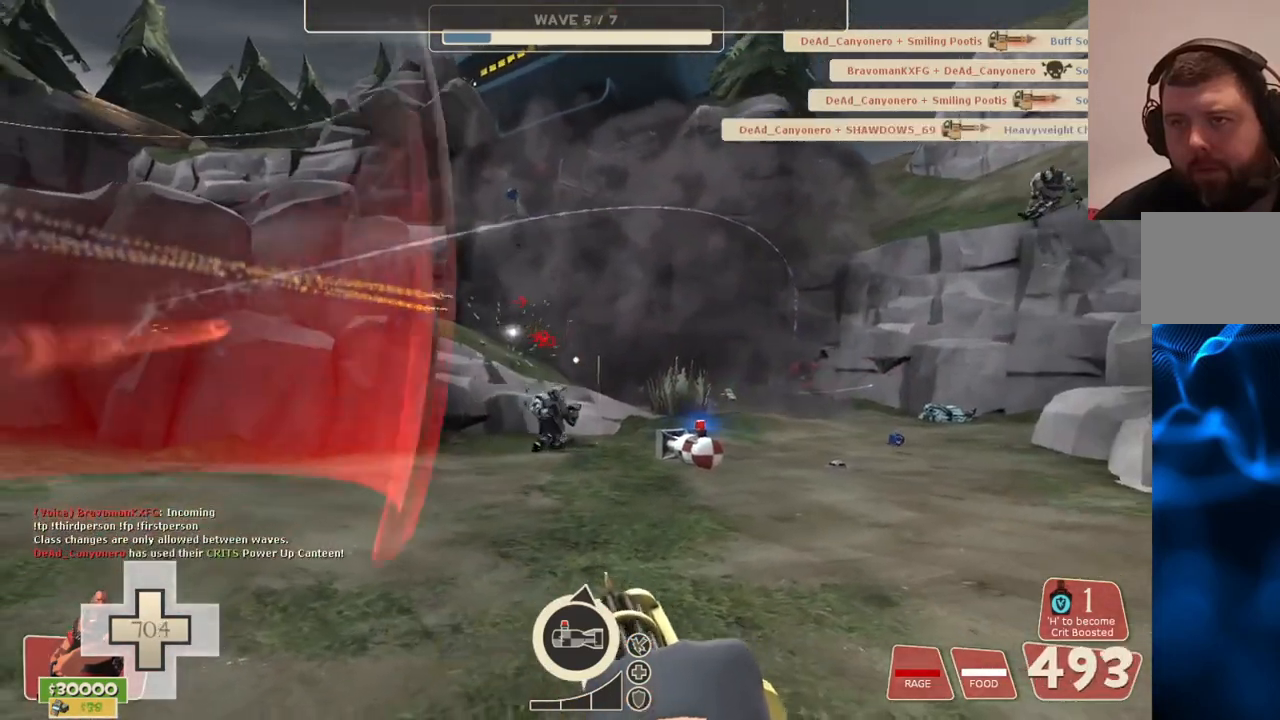
{"buttons": ["L2", "R2"], "left_stick": "up-right", "right_stick": "center", "events": [[350, "right_stick", "left"], [467, "right_stick", "center"]]}